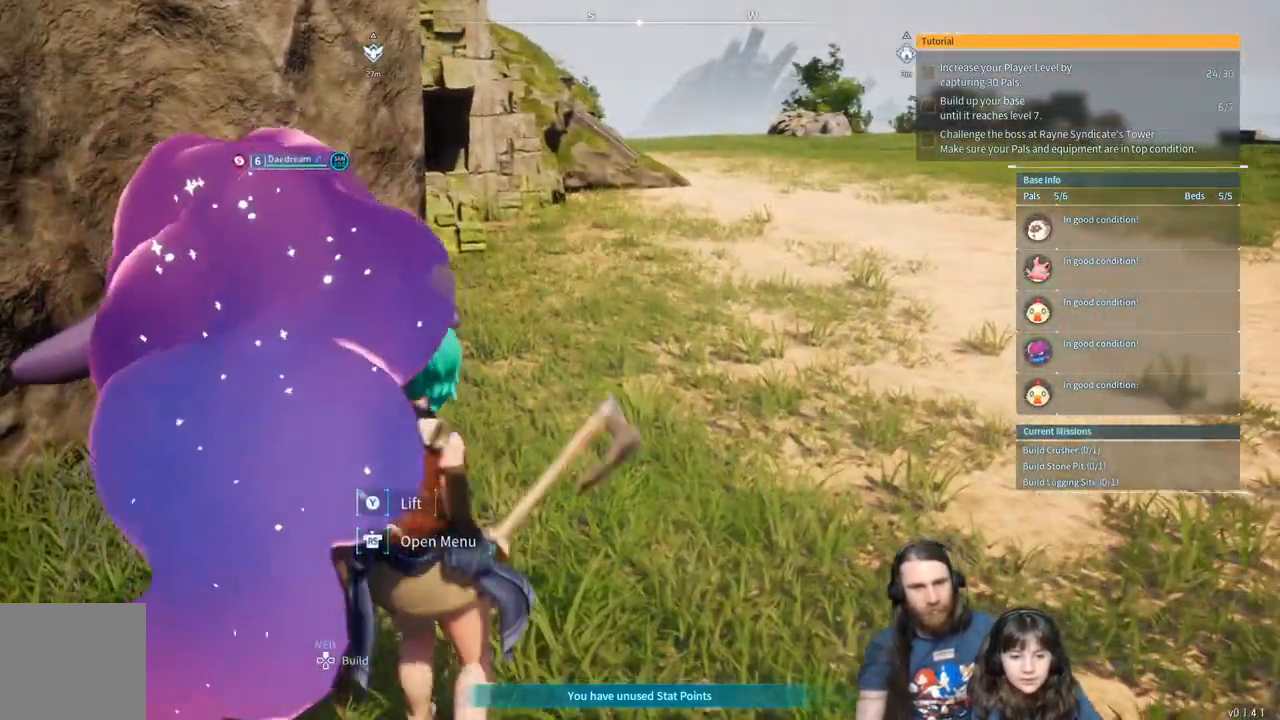
Gameplay with a controller (Xbox layout); each line is a JSON object with the inputs held at the frame after it. "events" lists button and stick changes between this image and that frame as [ms after this image, input, new state], when the widget could be followed in between.
{"buttons": [], "left_stick": "up-right", "right_stick": "center", "events": [[167, "left_stick", "up-right"]]}
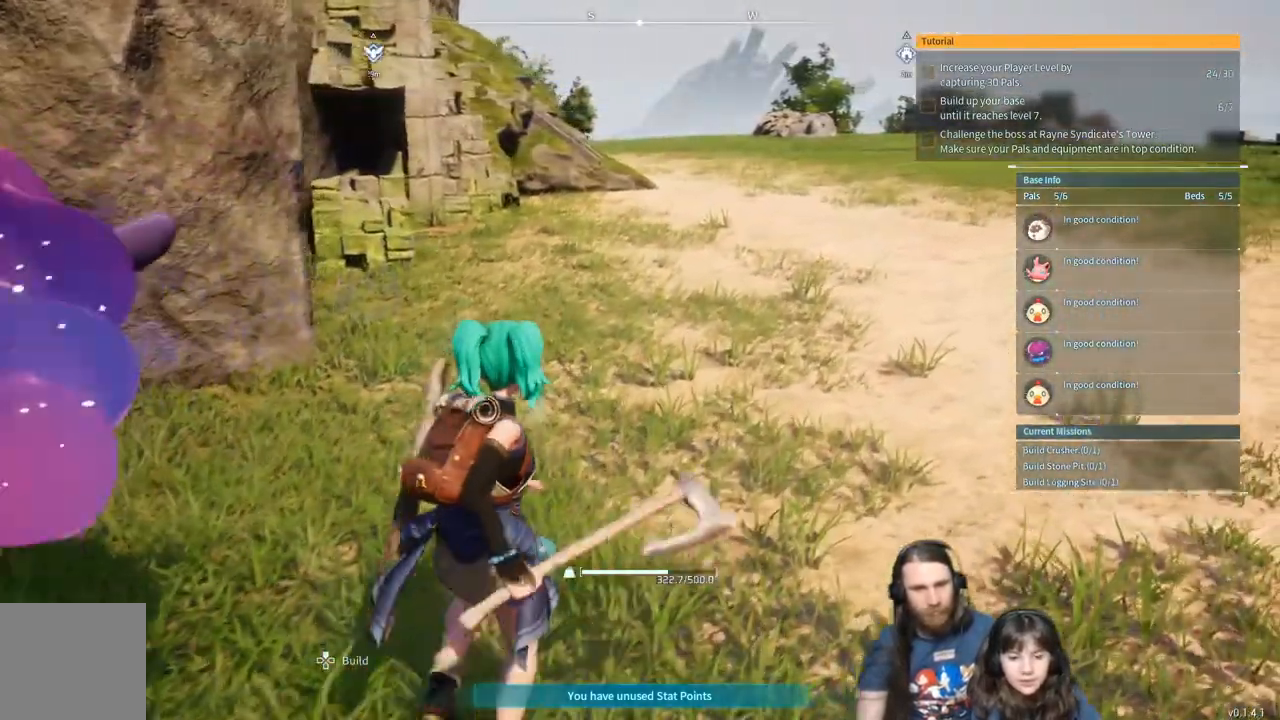
{"buttons": [], "left_stick": "up", "right_stick": "center", "events": [[350, "left_stick", "up"]]}
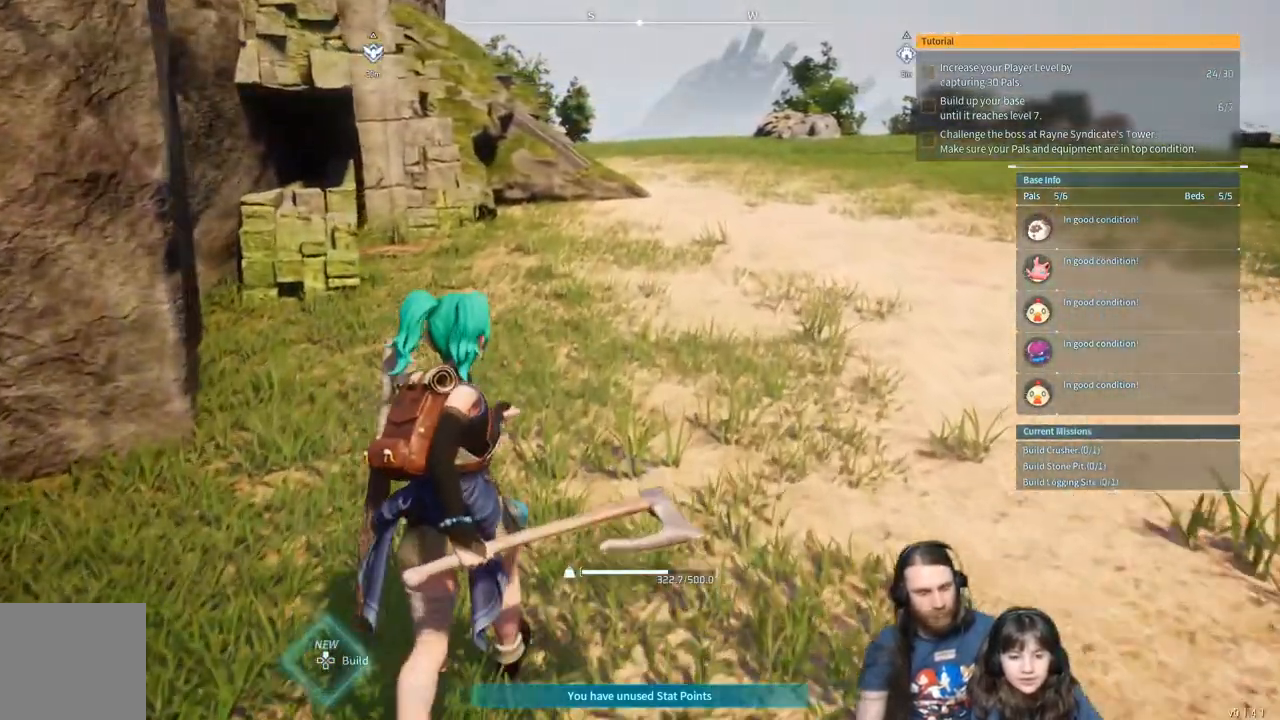
{"buttons": [], "left_stick": "up", "right_stick": "center", "events": []}
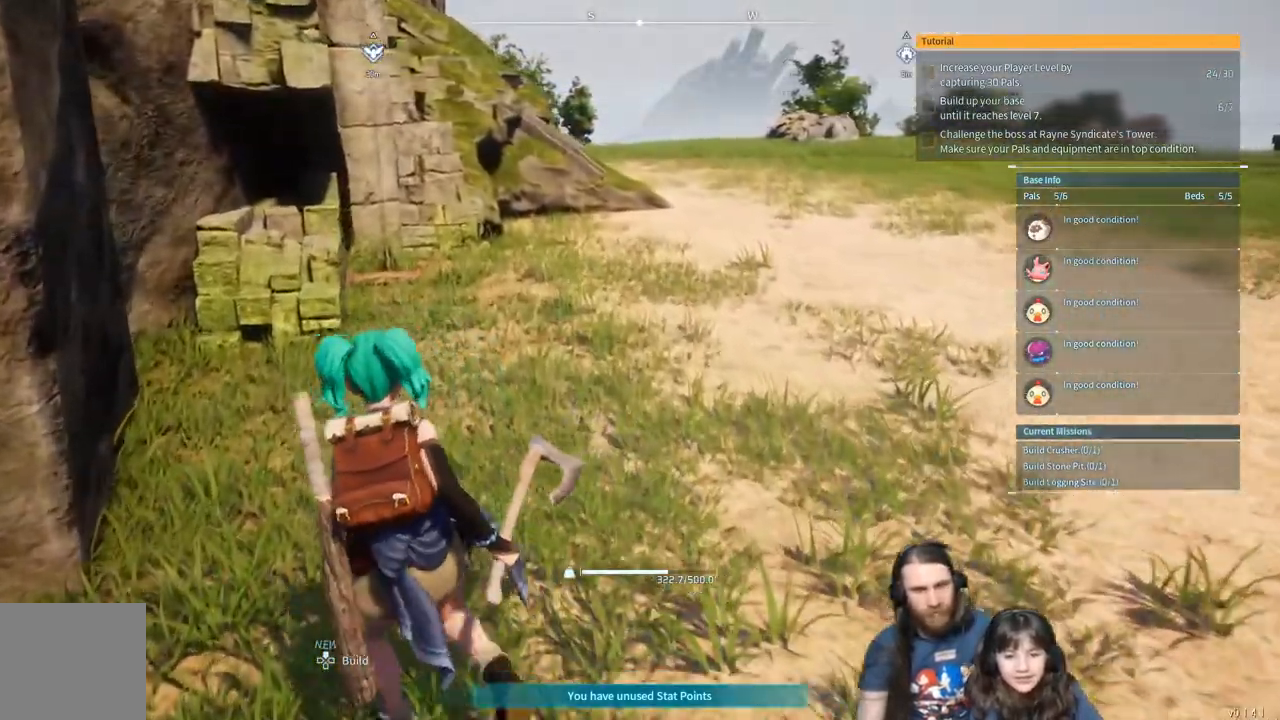
{"buttons": [], "left_stick": "up-left", "right_stick": "center", "events": [[133, "left_stick", "up-left"]]}
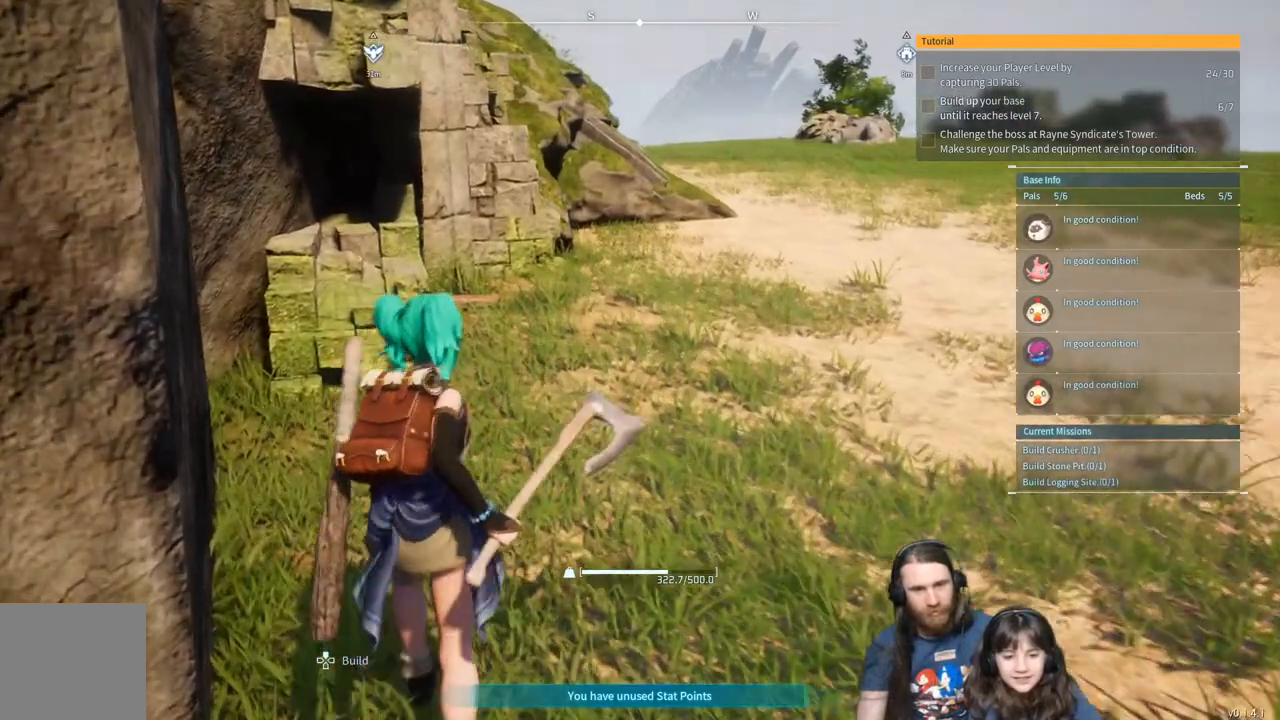
{"buttons": [], "left_stick": "up-left", "right_stick": "center", "events": []}
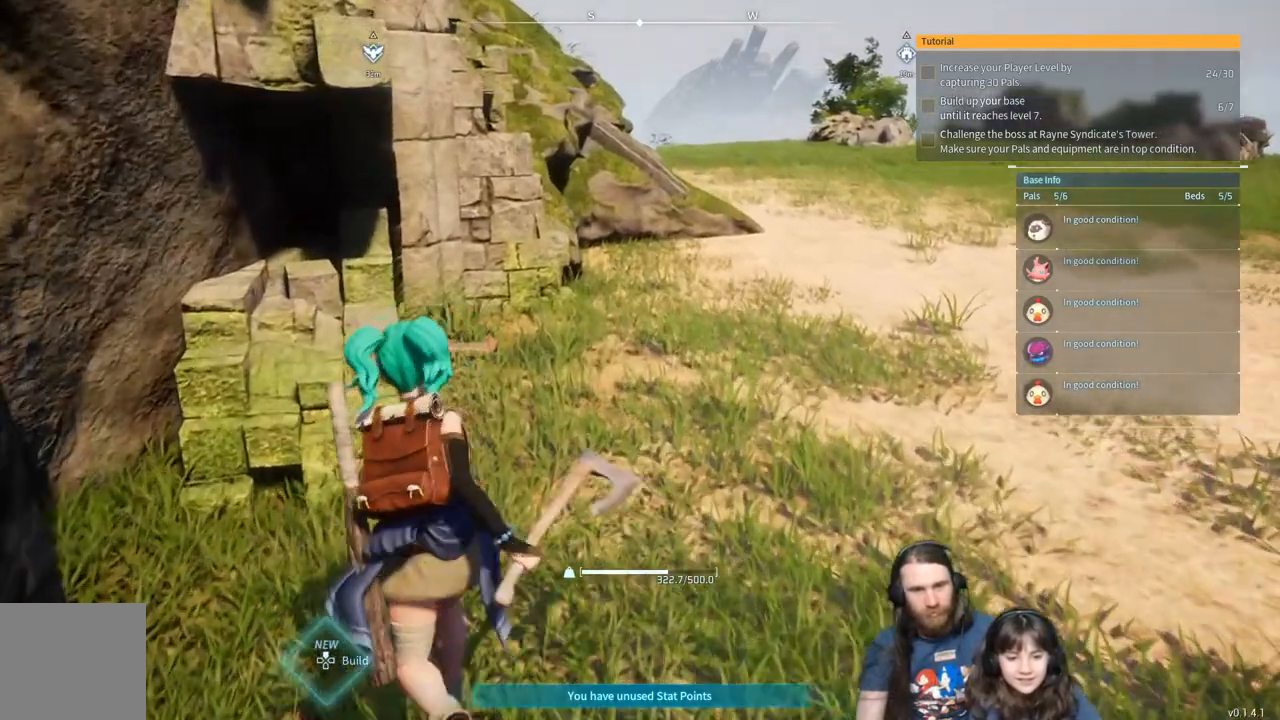
{"buttons": [], "left_stick": "up-left", "right_stick": "center", "events": [[67, "A", "down"], [250, "A", "up"]]}
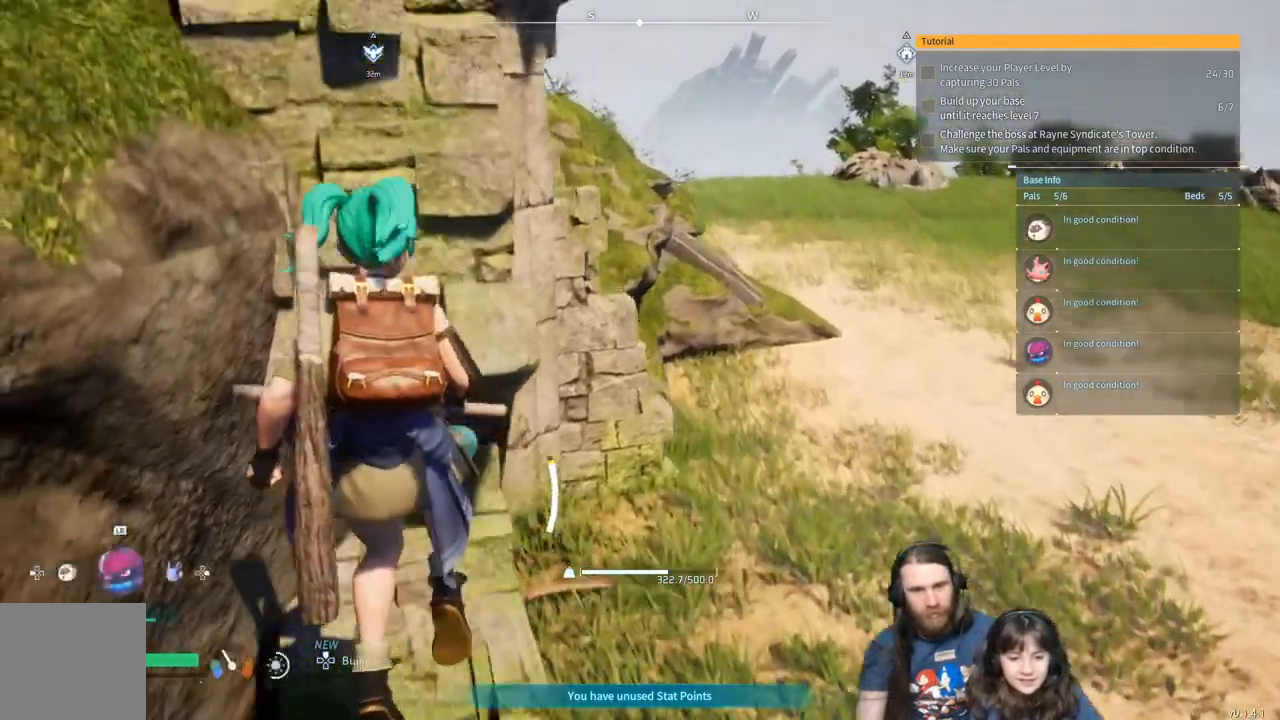
{"buttons": [], "left_stick": "center", "right_stick": "center", "events": [[217, "left_stick", "up"], [500, "left_stick", "center"]]}
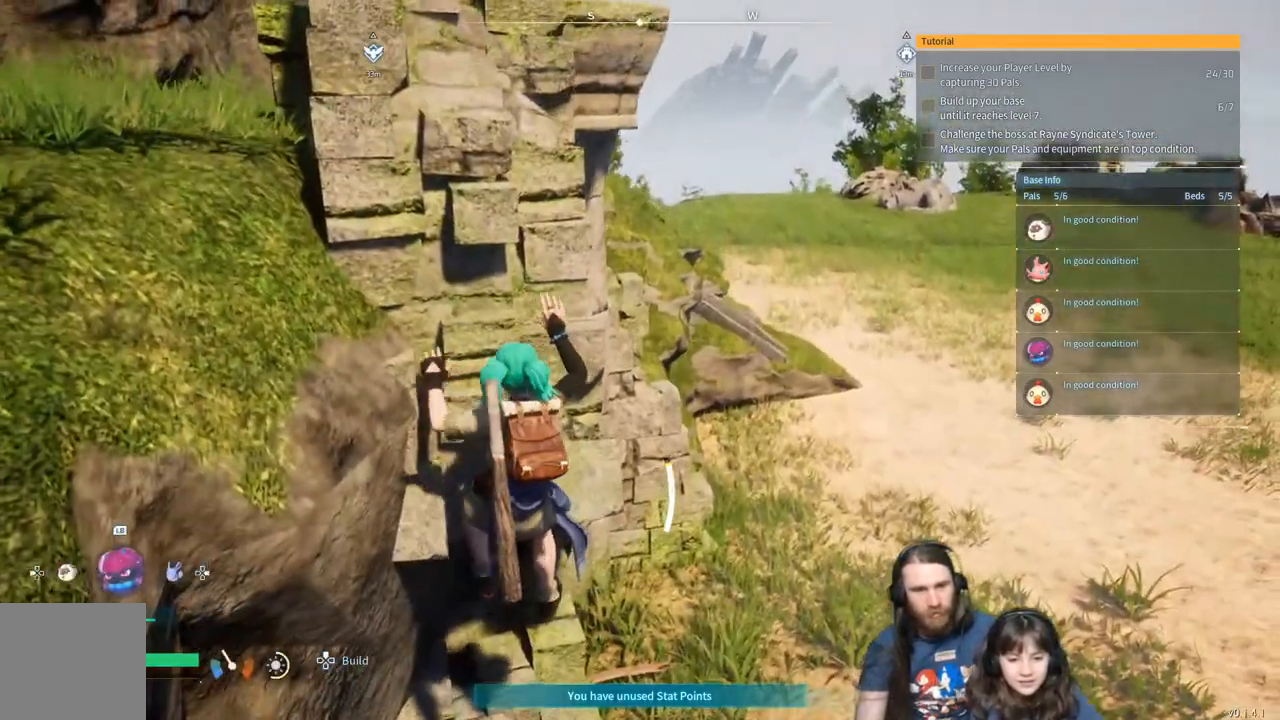
{"buttons": [], "left_stick": "down", "right_stick": "center", "events": [[433, "left_stick", "down"]]}
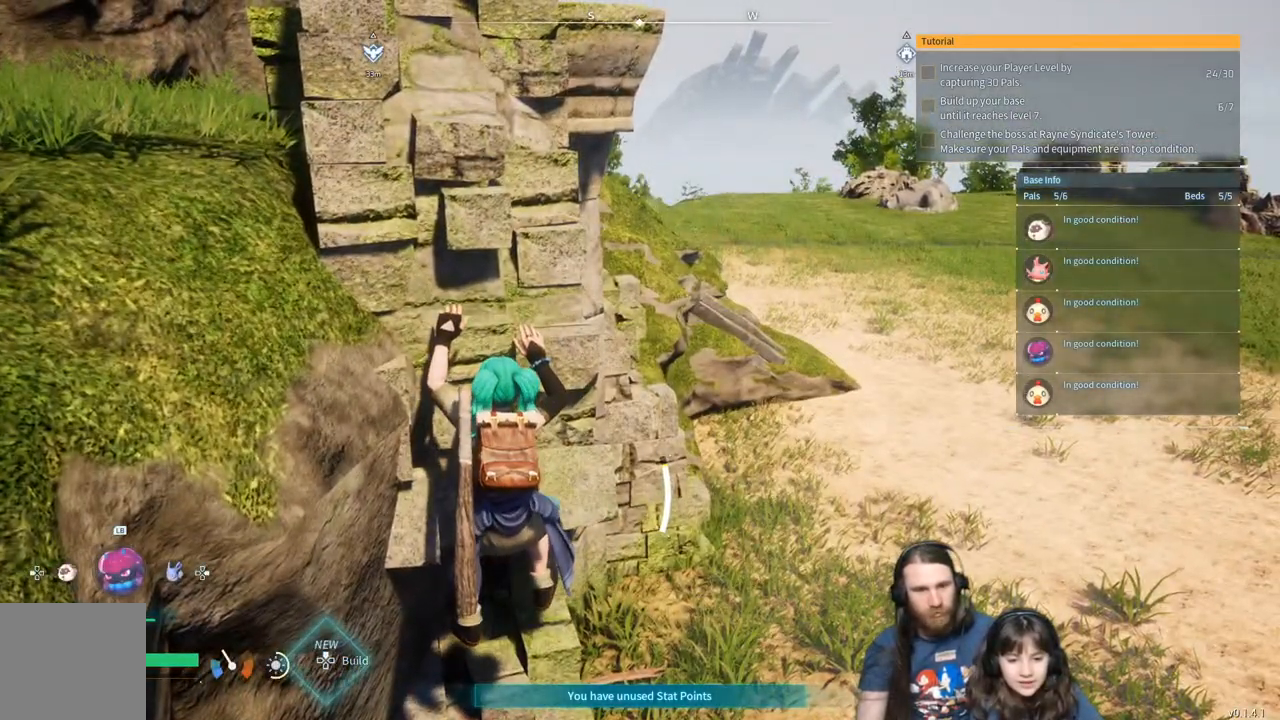
{"buttons": [], "left_stick": "down", "right_stick": "center", "events": []}
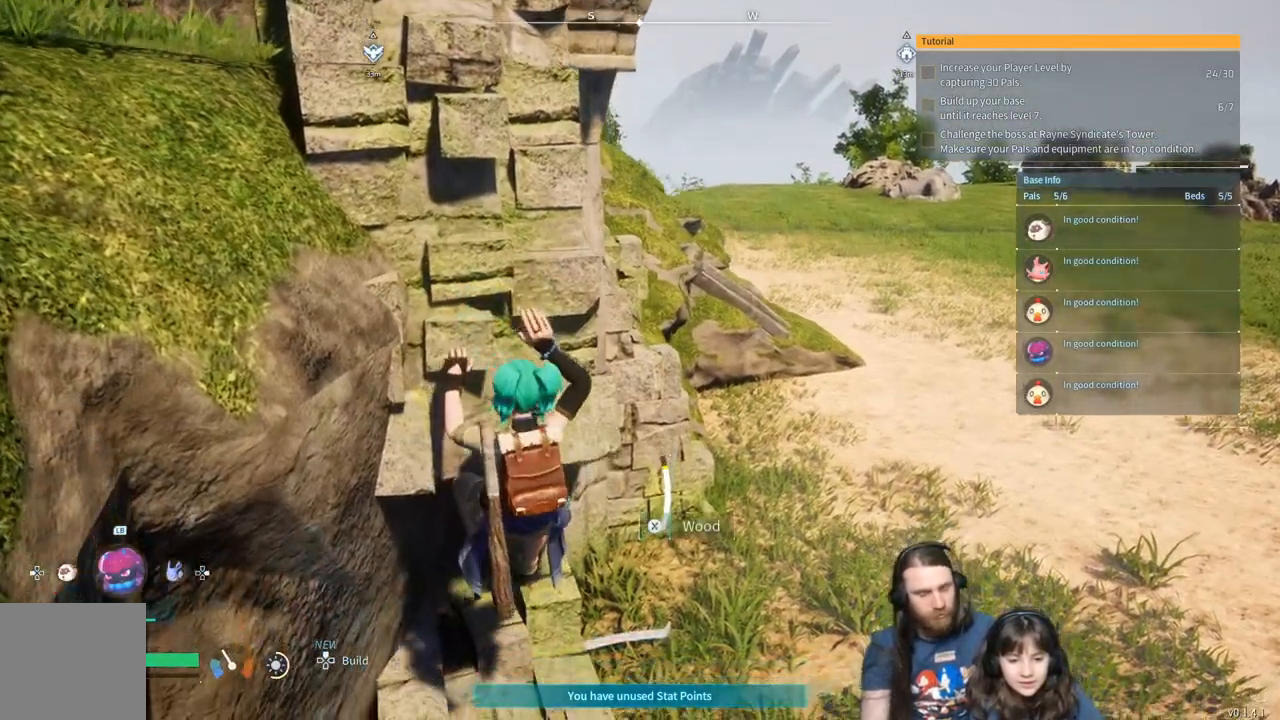
{"buttons": [], "left_stick": "down", "right_stick": "center", "events": []}
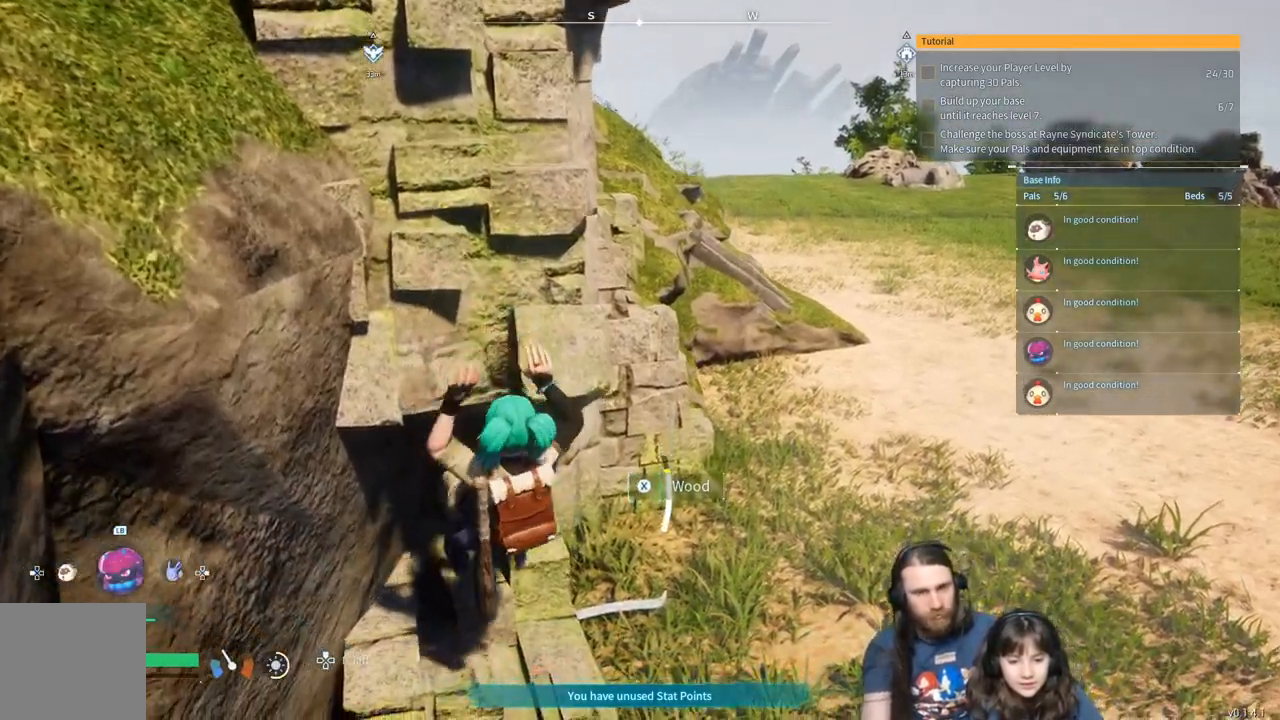
{"buttons": [], "left_stick": "down", "right_stick": "center", "events": []}
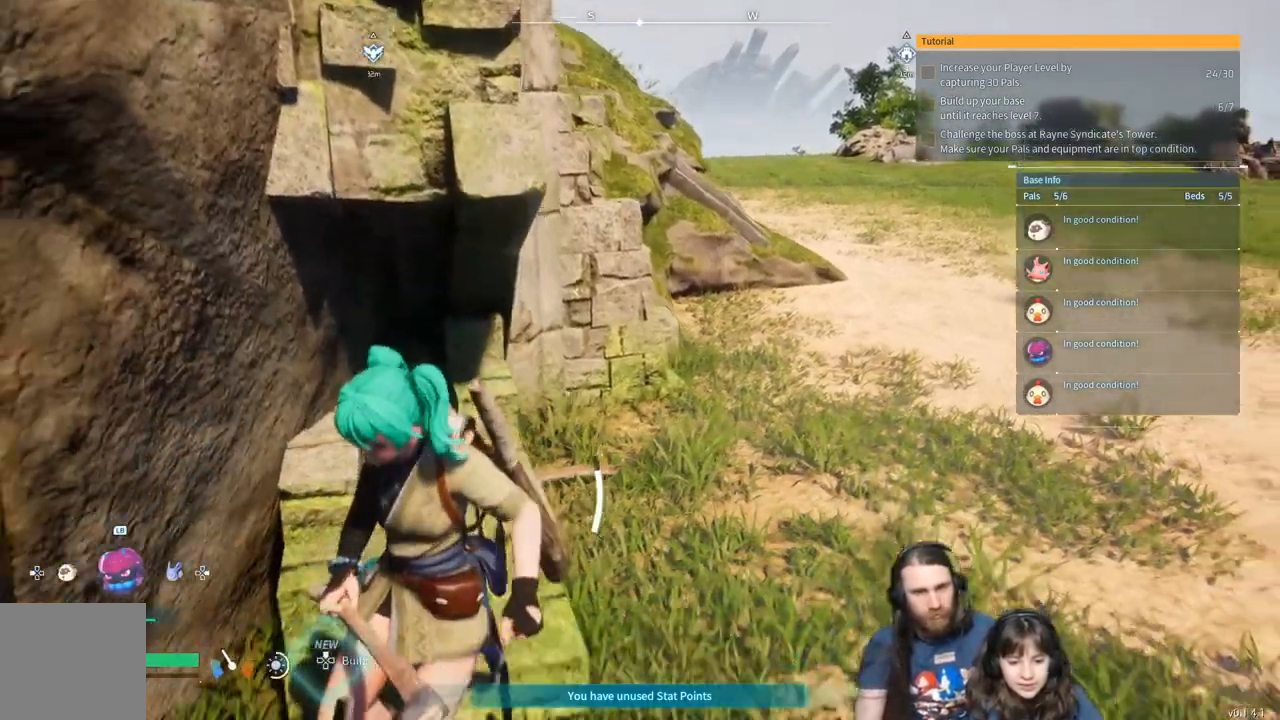
{"buttons": [], "left_stick": "up", "right_stick": "center", "events": [[133, "left_stick", "center"], [500, "left_stick", "up"]]}
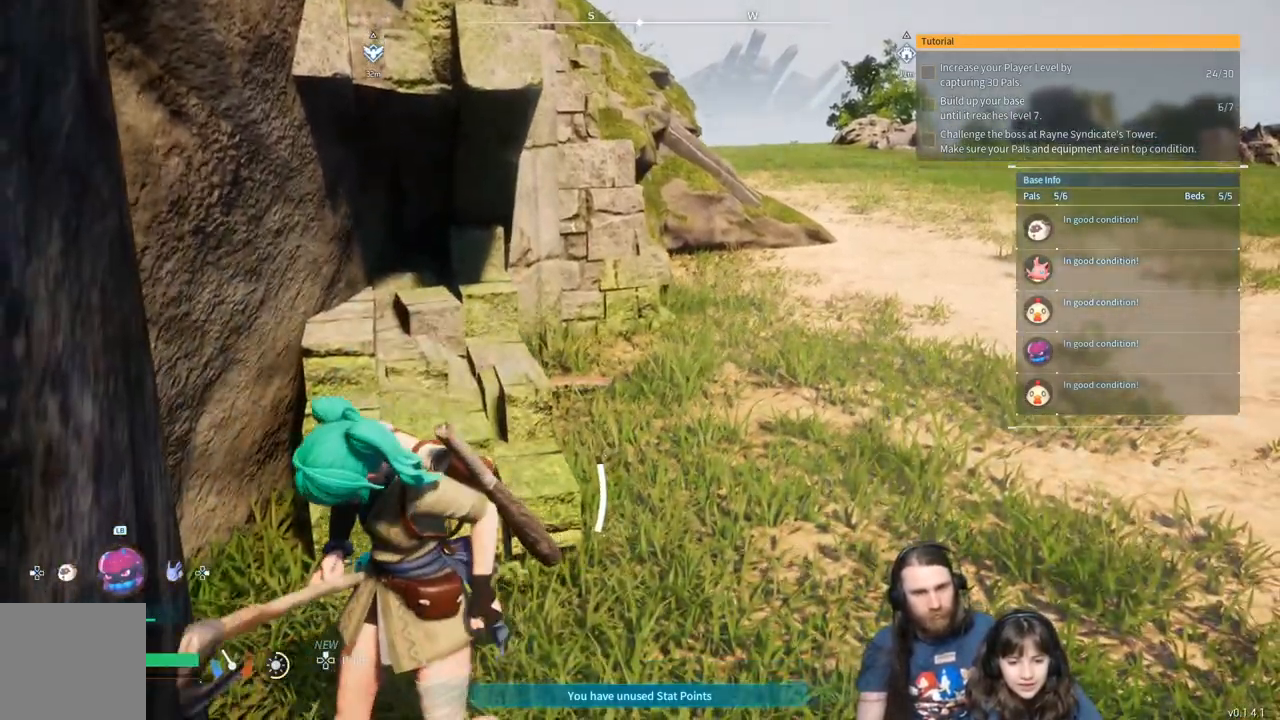
{"buttons": [], "left_stick": "up", "right_stick": "center", "events": []}
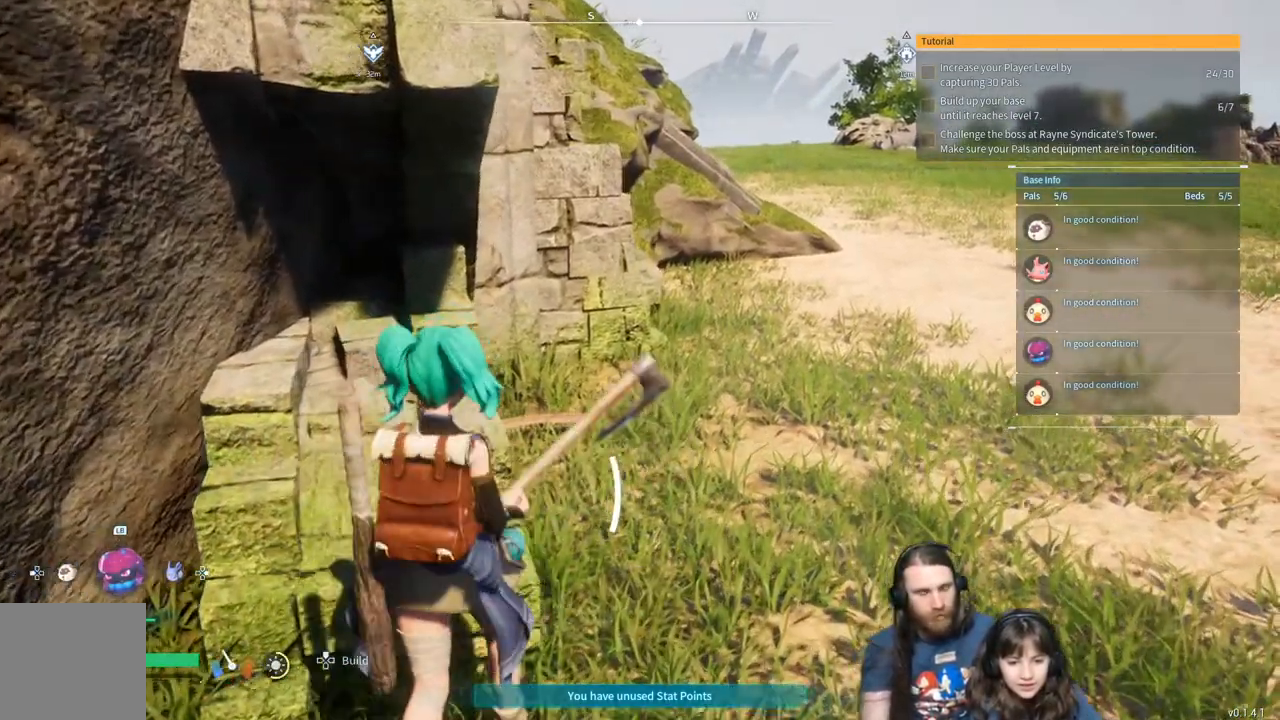
{"buttons": [], "left_stick": "up", "right_stick": "center", "events": []}
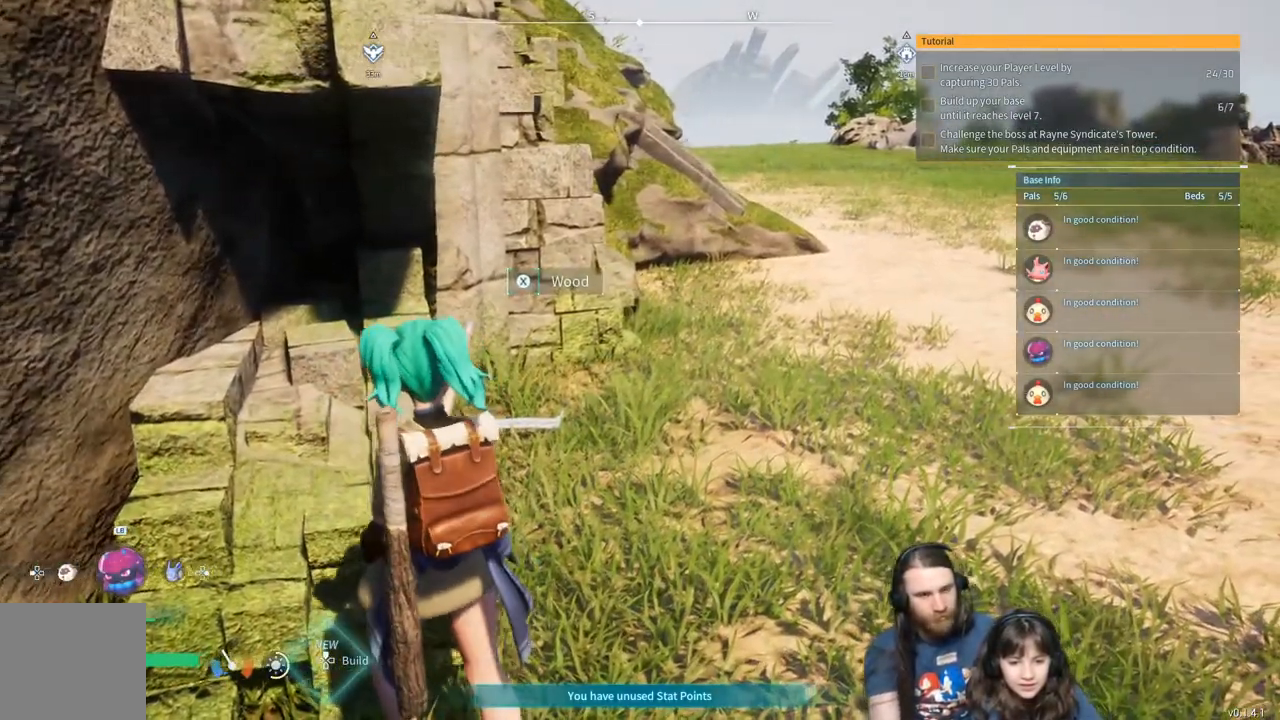
{"buttons": [], "left_stick": "center", "right_stick": "center", "events": [[100, "left_stick", "center"]]}
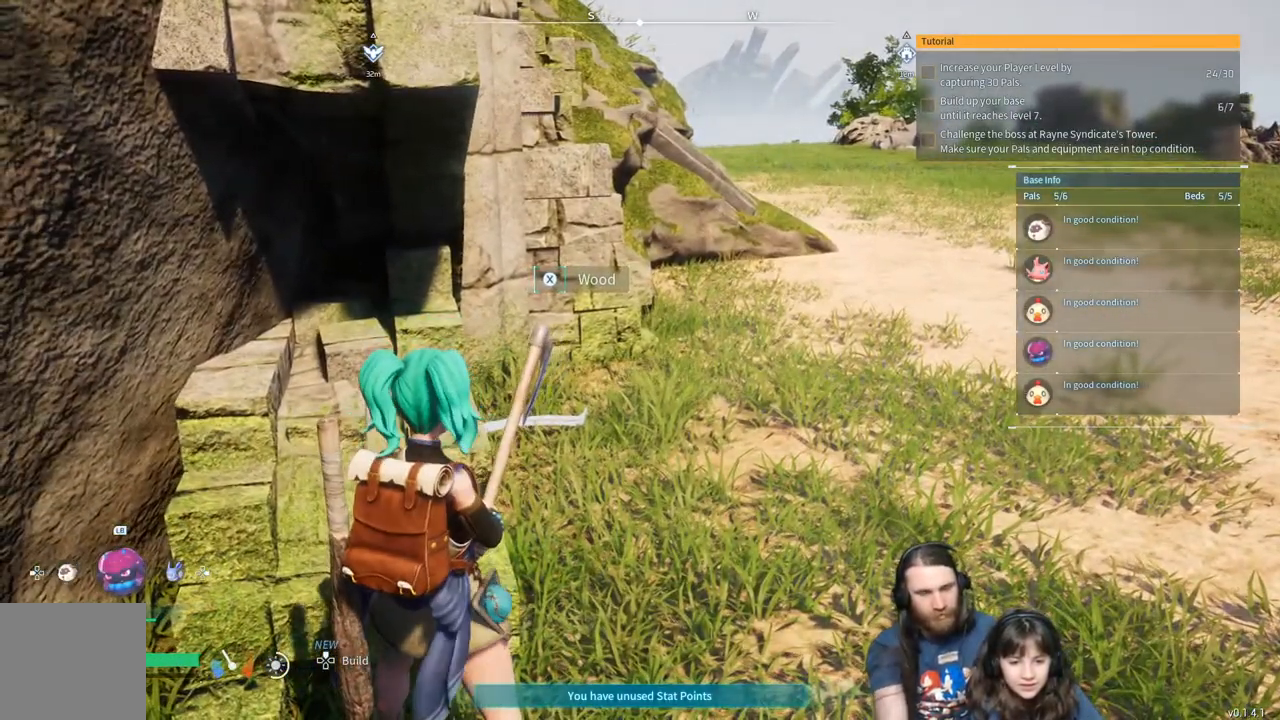
{"buttons": [], "left_stick": "center", "right_stick": "center", "events": []}
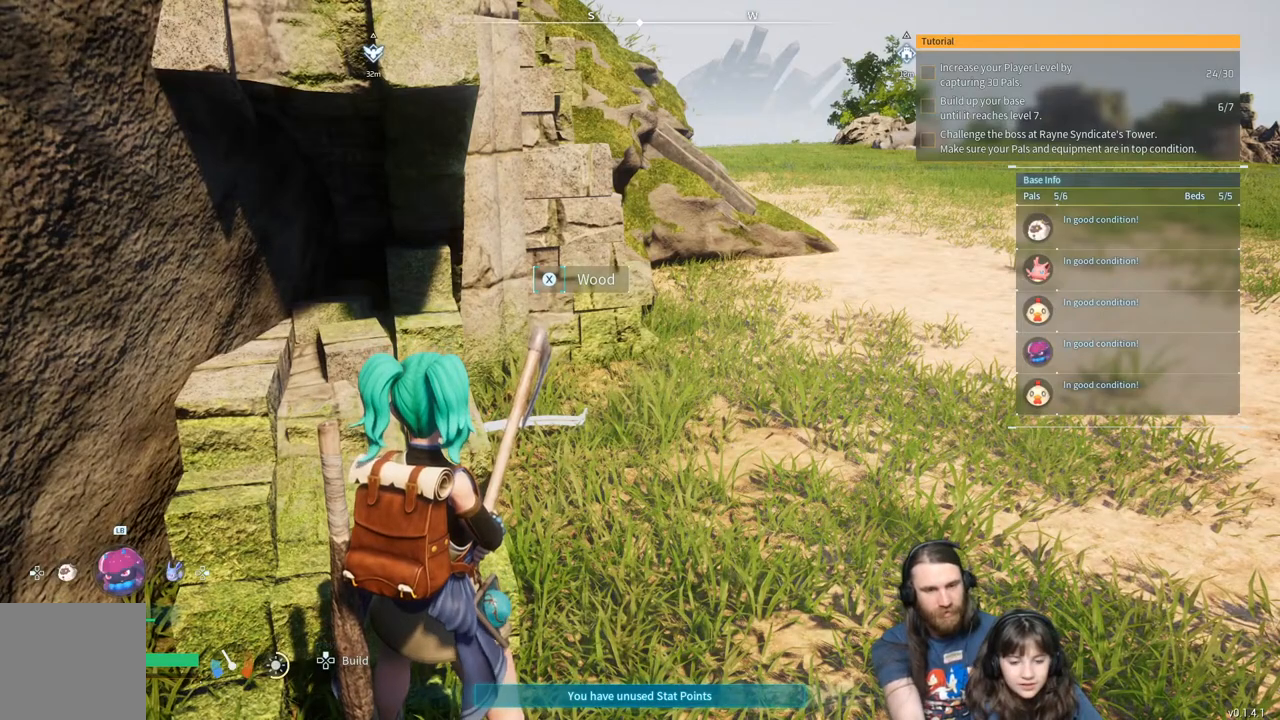
{"buttons": ["X"], "left_stick": "center", "right_stick": "center", "events": [[417, "X", "down"]]}
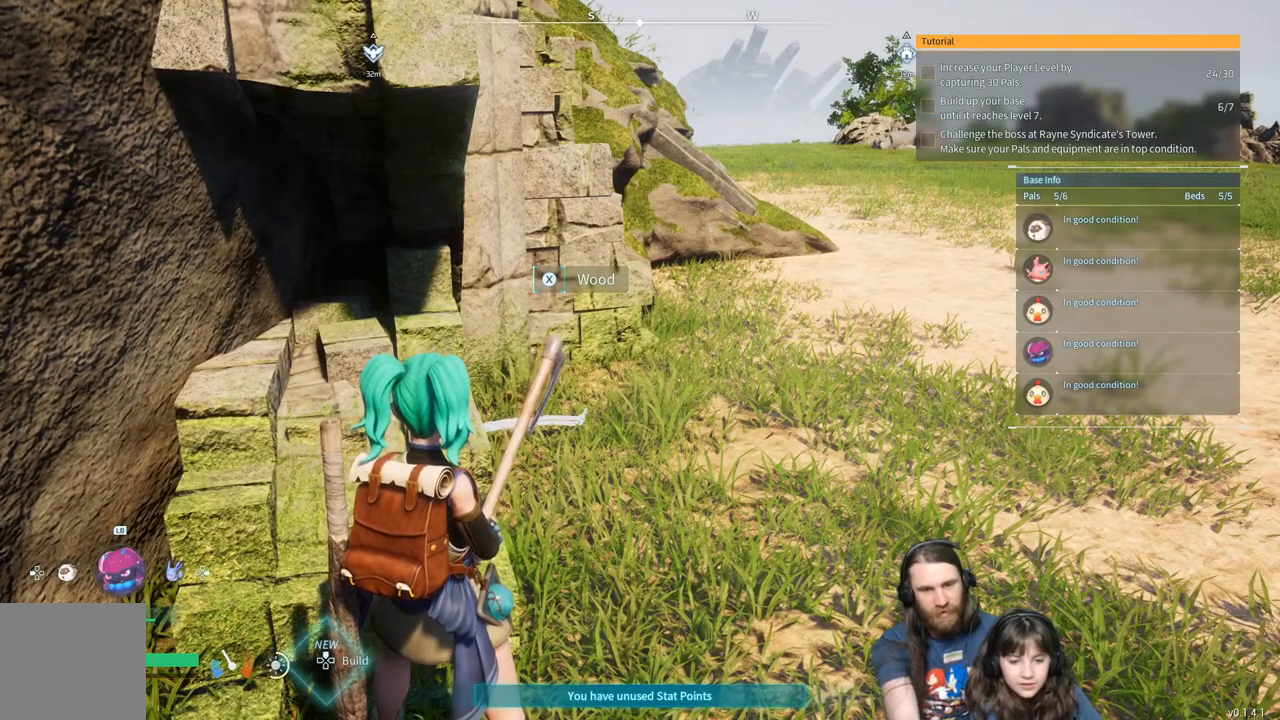
{"buttons": [], "left_stick": "center", "right_stick": "center", "events": [[67, "X", "up"]]}
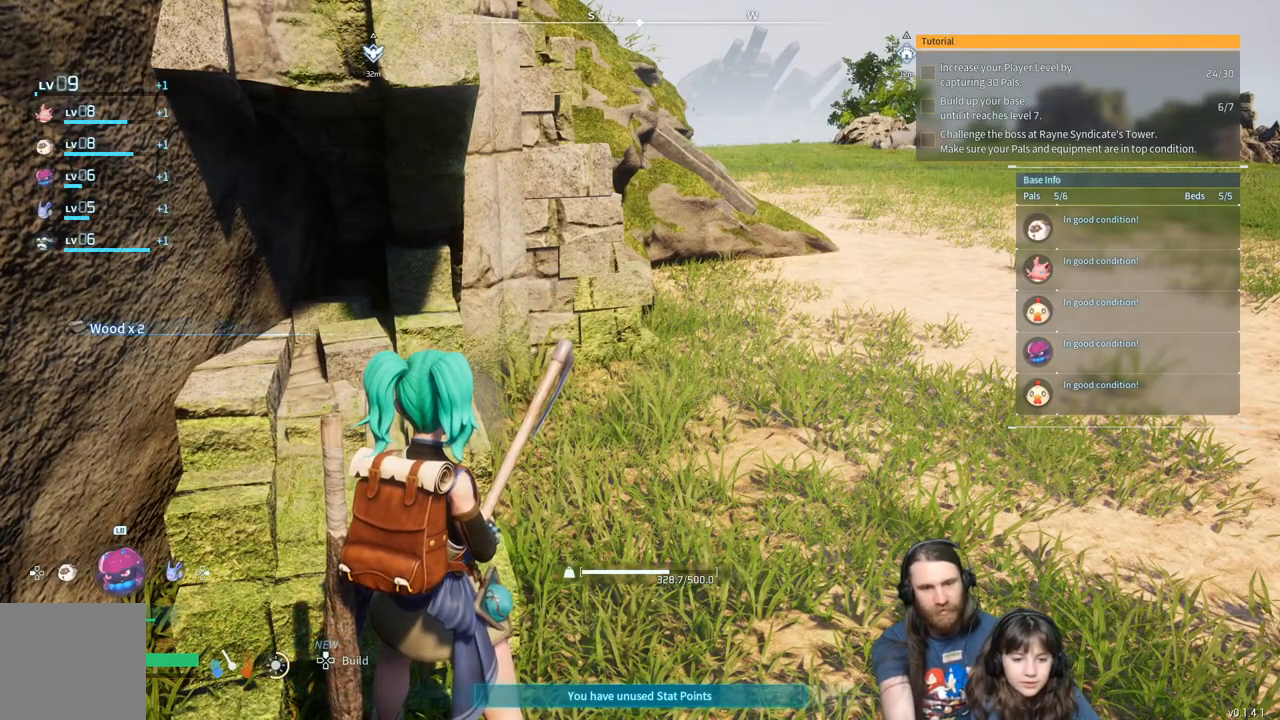
{"buttons": [], "left_stick": "center", "right_stick": "center", "events": []}
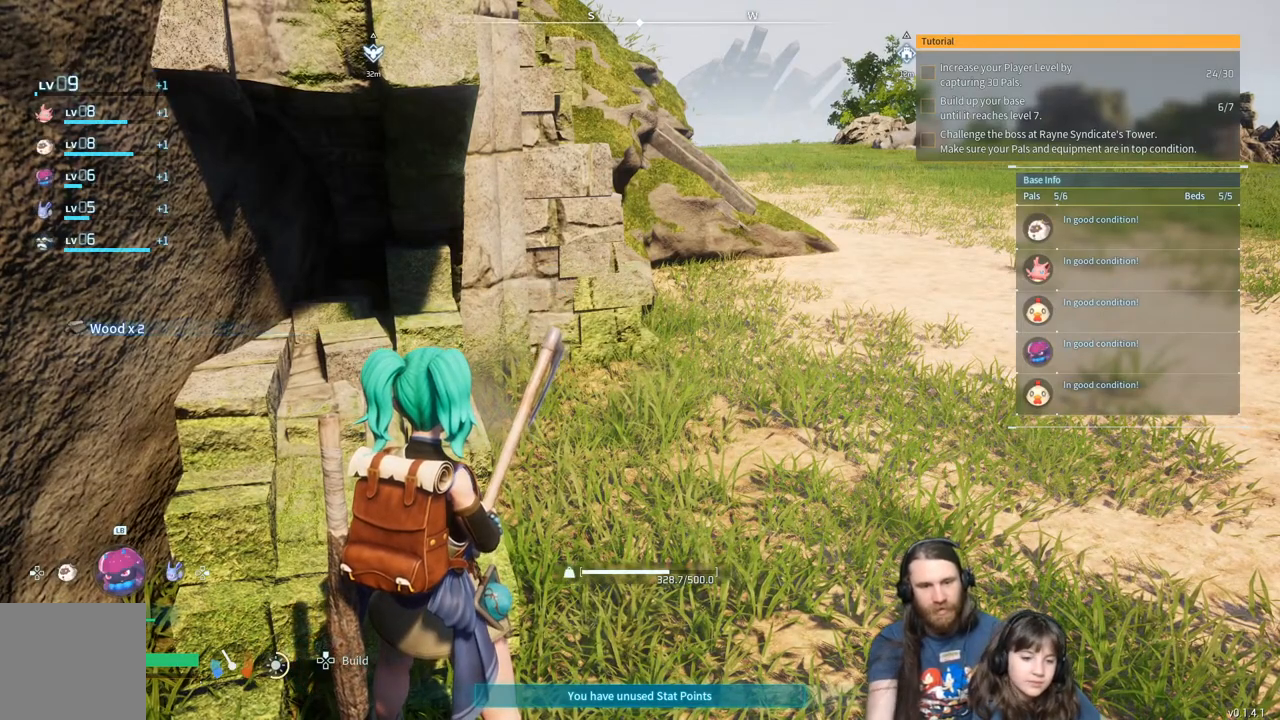
{"buttons": [], "left_stick": "center", "right_stick": "right", "events": [[383, "right_stick", "right"]]}
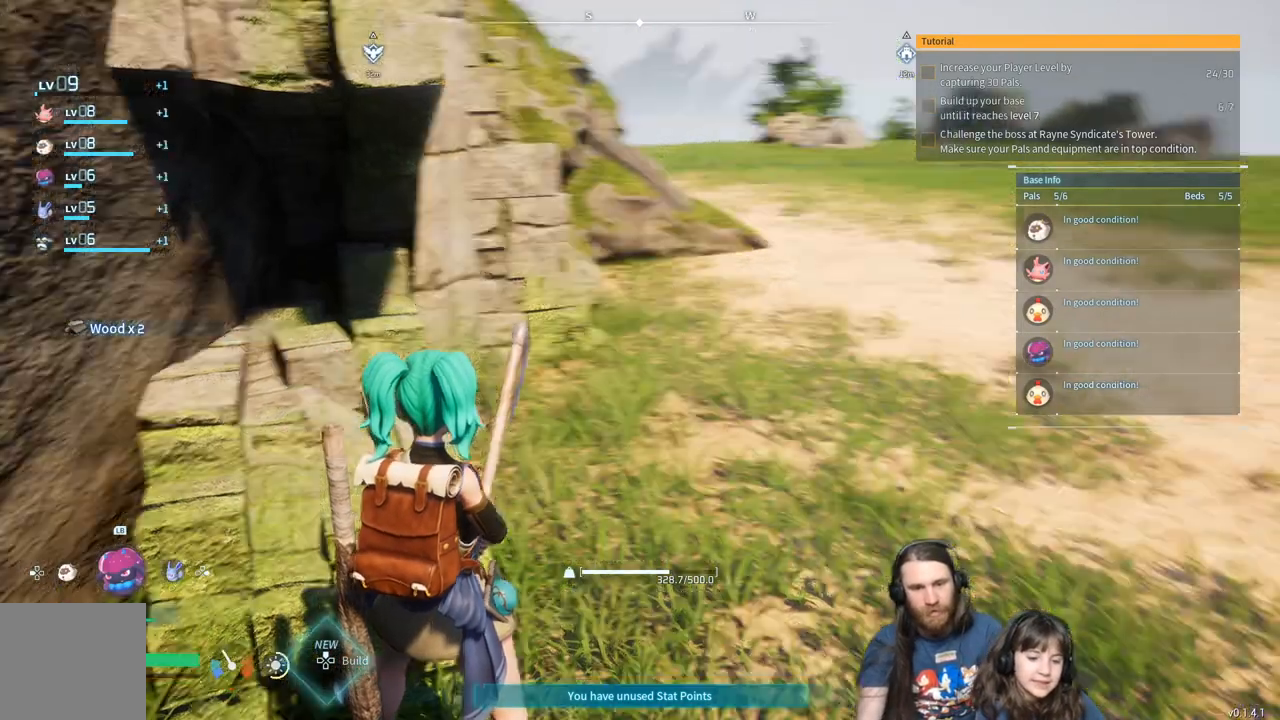
{"buttons": [], "left_stick": "up", "right_stick": "right", "events": [[67, "left_stick", "up"], [233, "right_stick", "center"], [483, "right_stick", "right"]]}
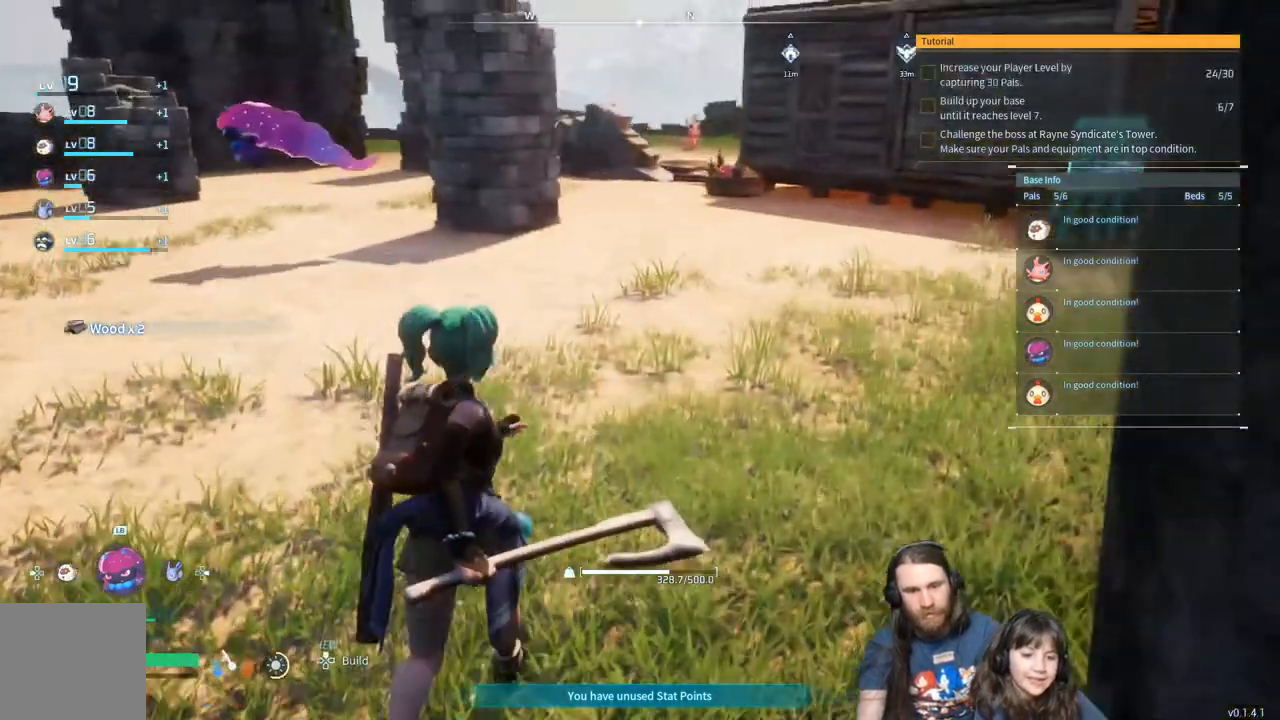
{"buttons": [], "left_stick": "up", "right_stick": "center", "events": [[83, "right_stick", "center"]]}
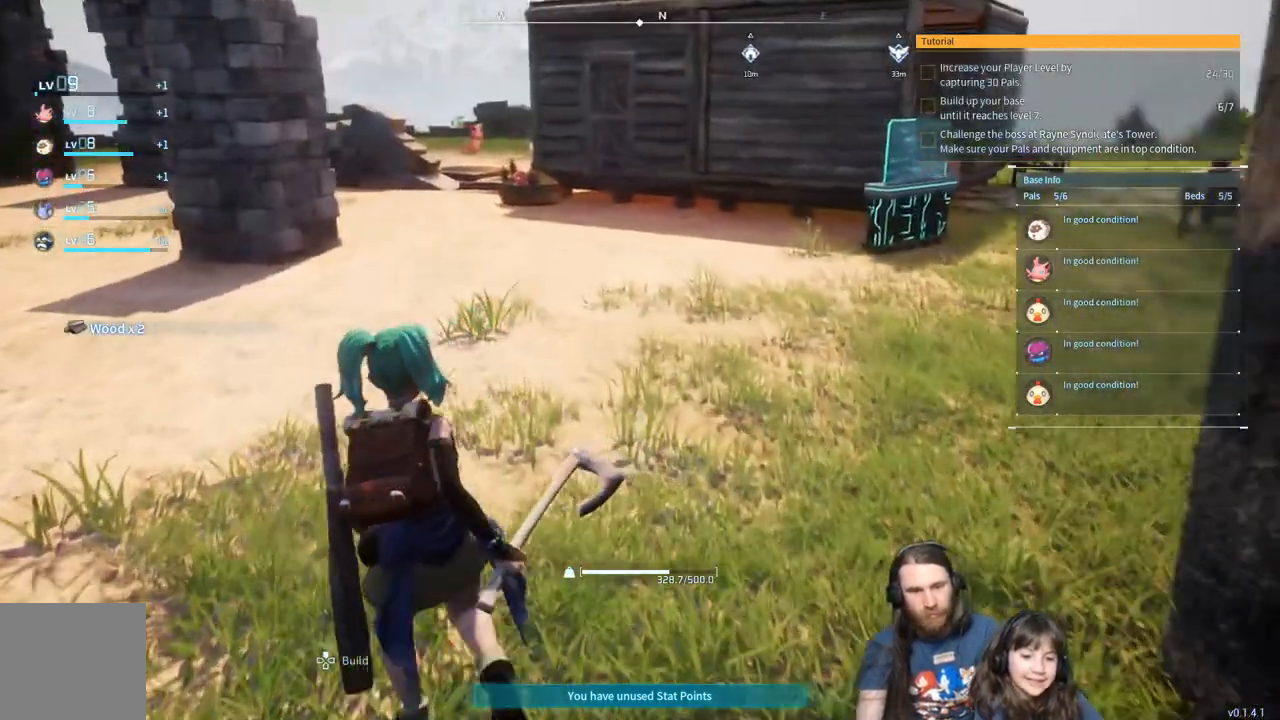
{"buttons": [], "left_stick": "up", "right_stick": "center", "events": []}
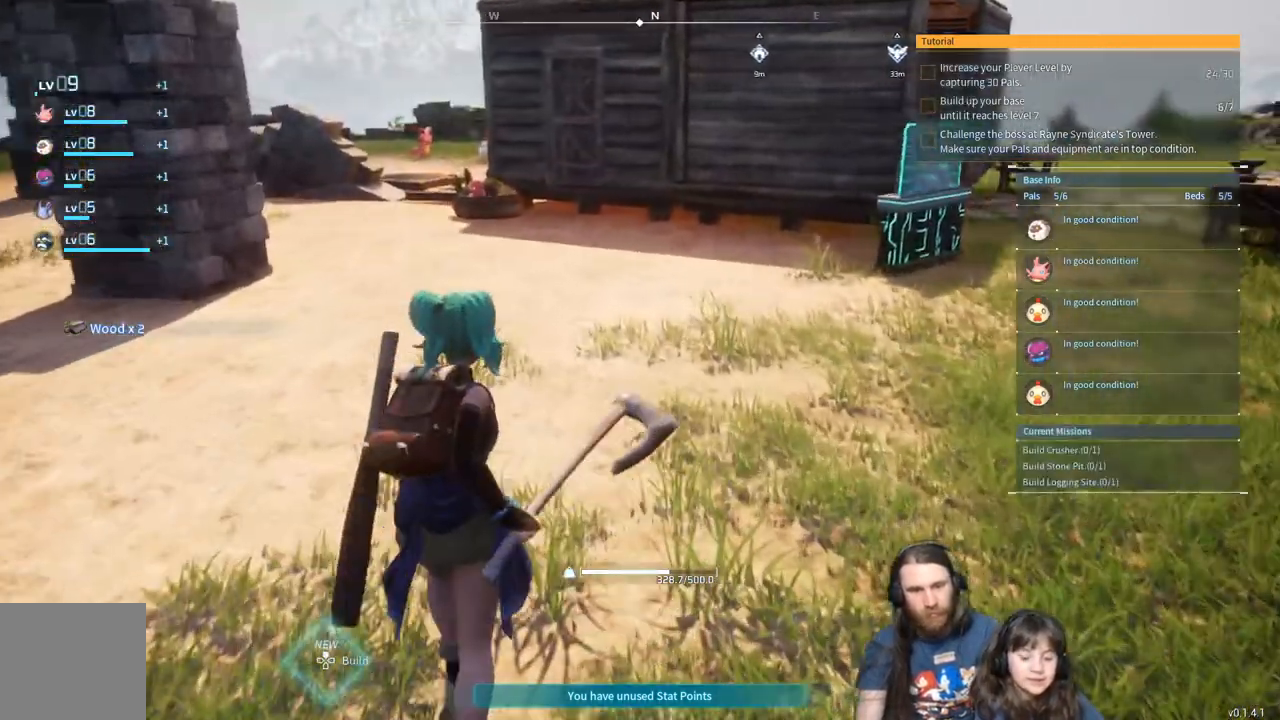
{"buttons": [], "left_stick": "up", "right_stick": "right", "events": [[383, "right_stick", "right"]]}
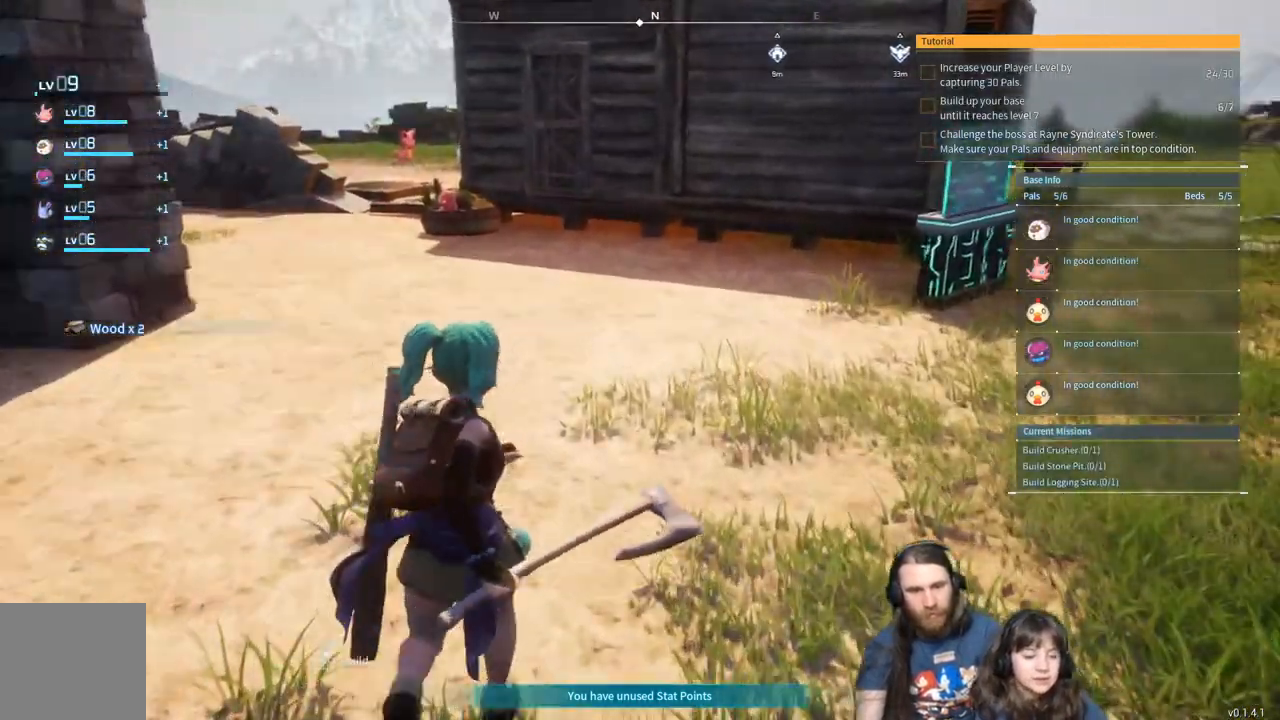
{"buttons": [], "left_stick": "up", "right_stick": "center", "events": [[467, "right_stick", "center"]]}
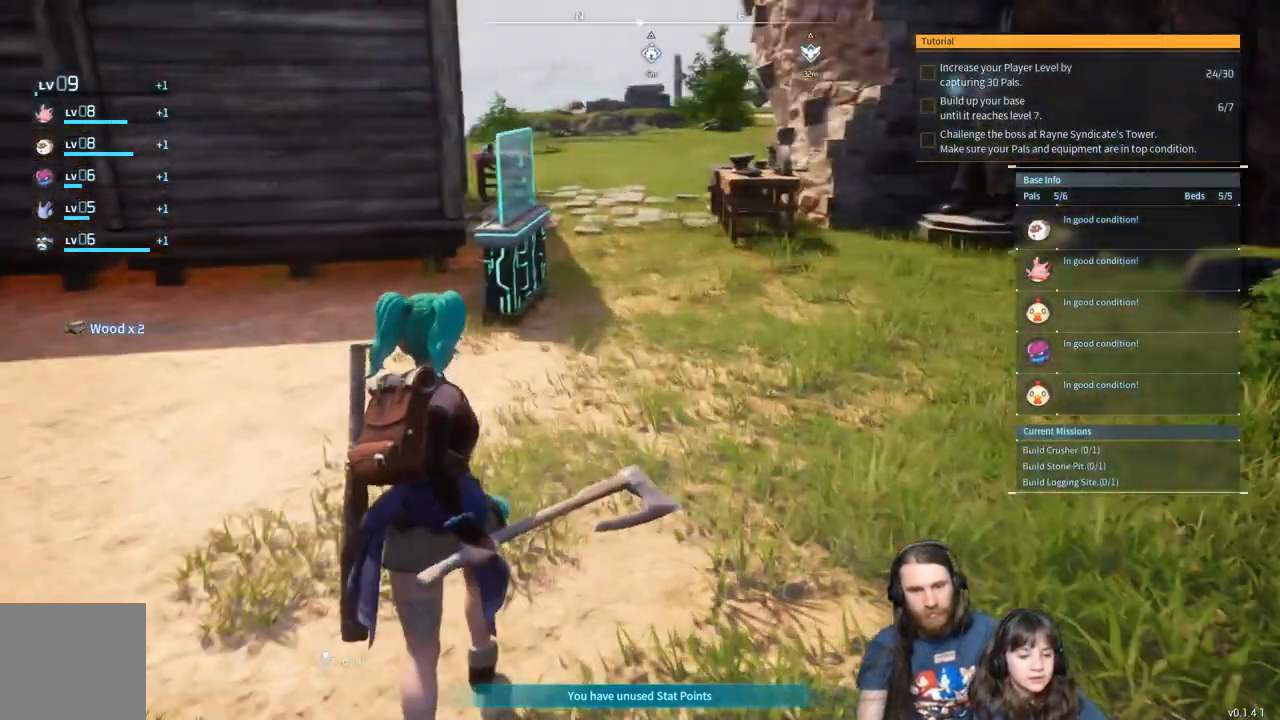
{"buttons": [], "left_stick": "up-left", "right_stick": "center", "events": [[67, "left_stick", "up-left"]]}
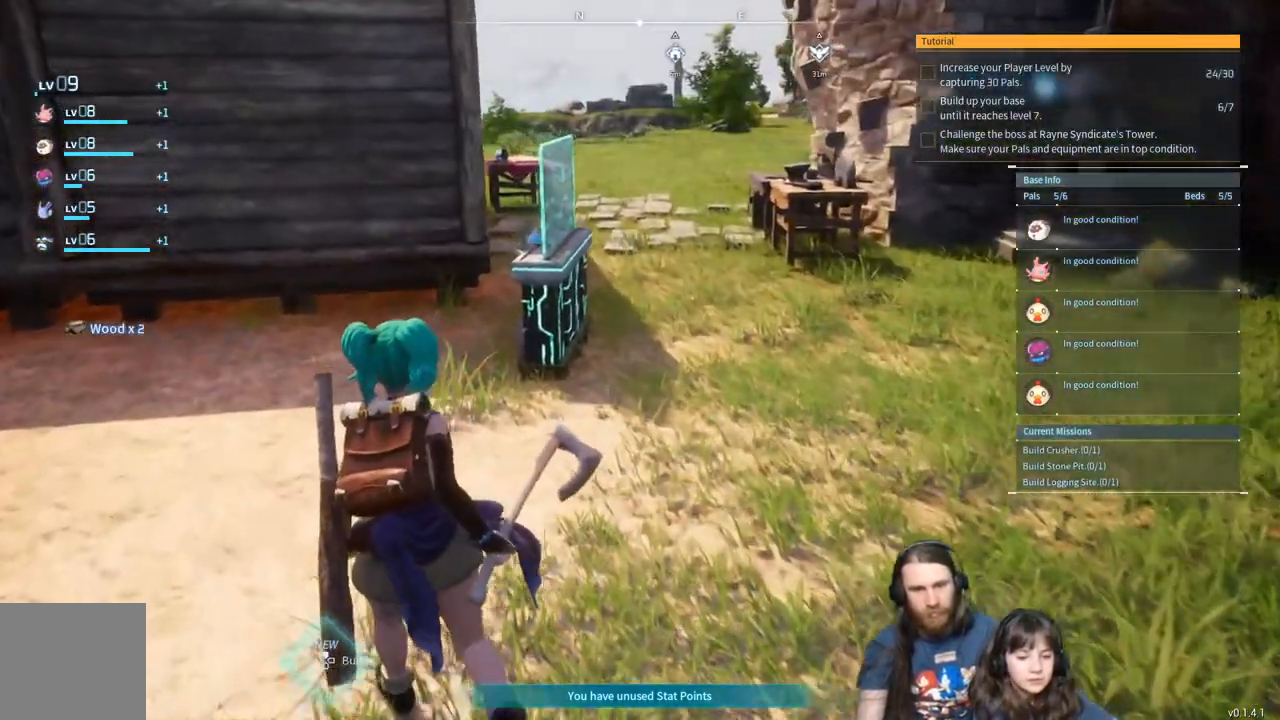
{"buttons": [], "left_stick": "up-left", "right_stick": "center", "events": [[283, "right_stick", "right"], [350, "right_stick", "center"]]}
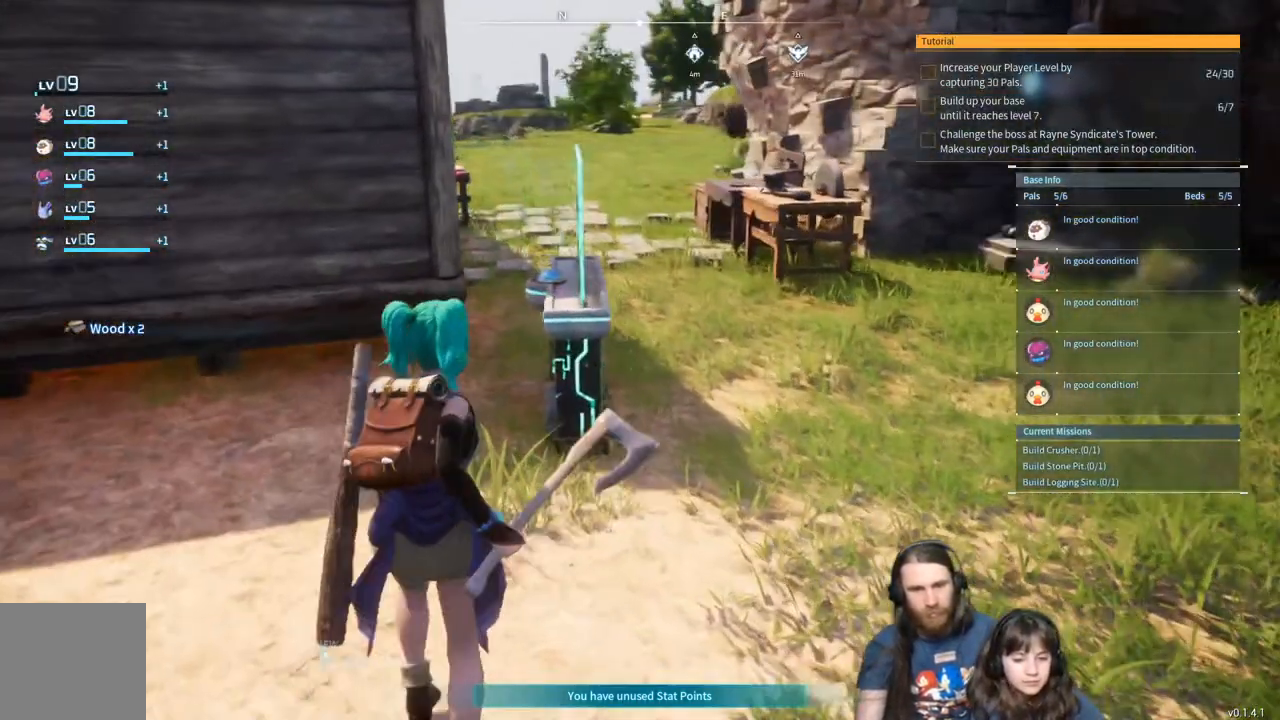
{"buttons": [], "left_stick": "up-left", "right_stick": "right", "events": [[83, "right_stick", "right"], [183, "right_stick", "center"], [383, "right_stick", "right"]]}
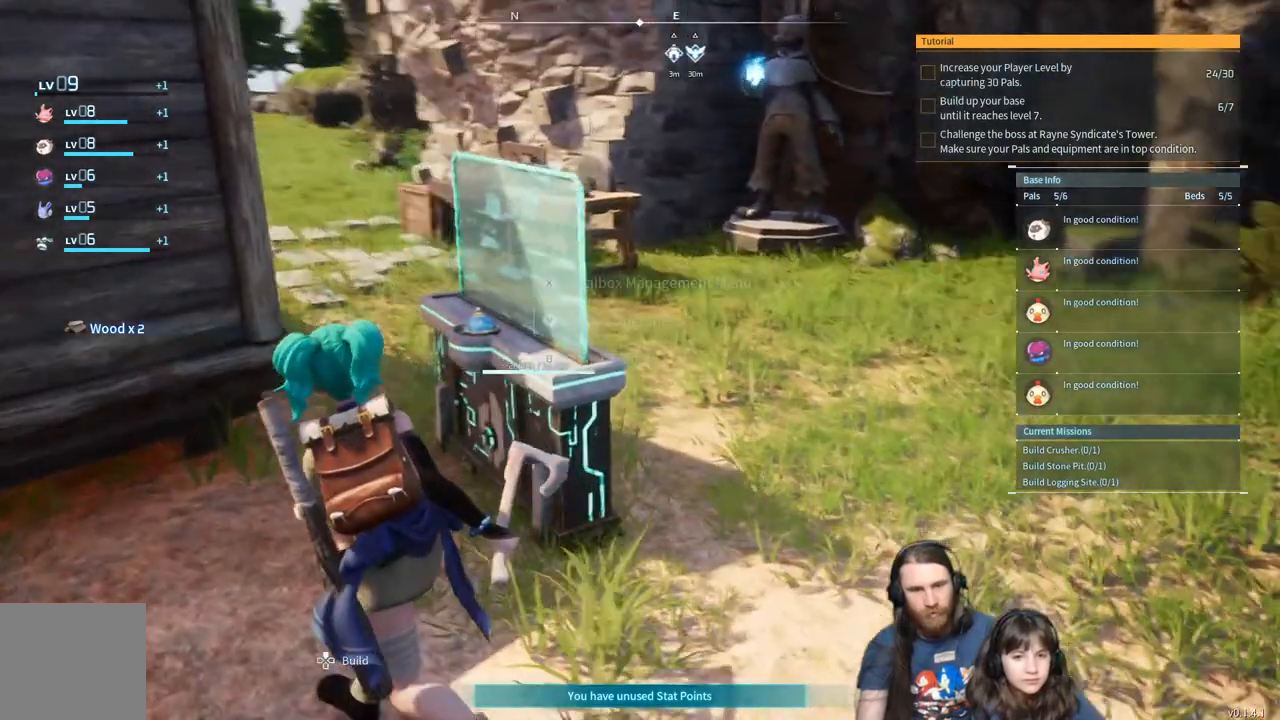
{"buttons": [], "left_stick": "left", "right_stick": "center", "events": [[250, "right_stick", "center"], [450, "left_stick", "left"]]}